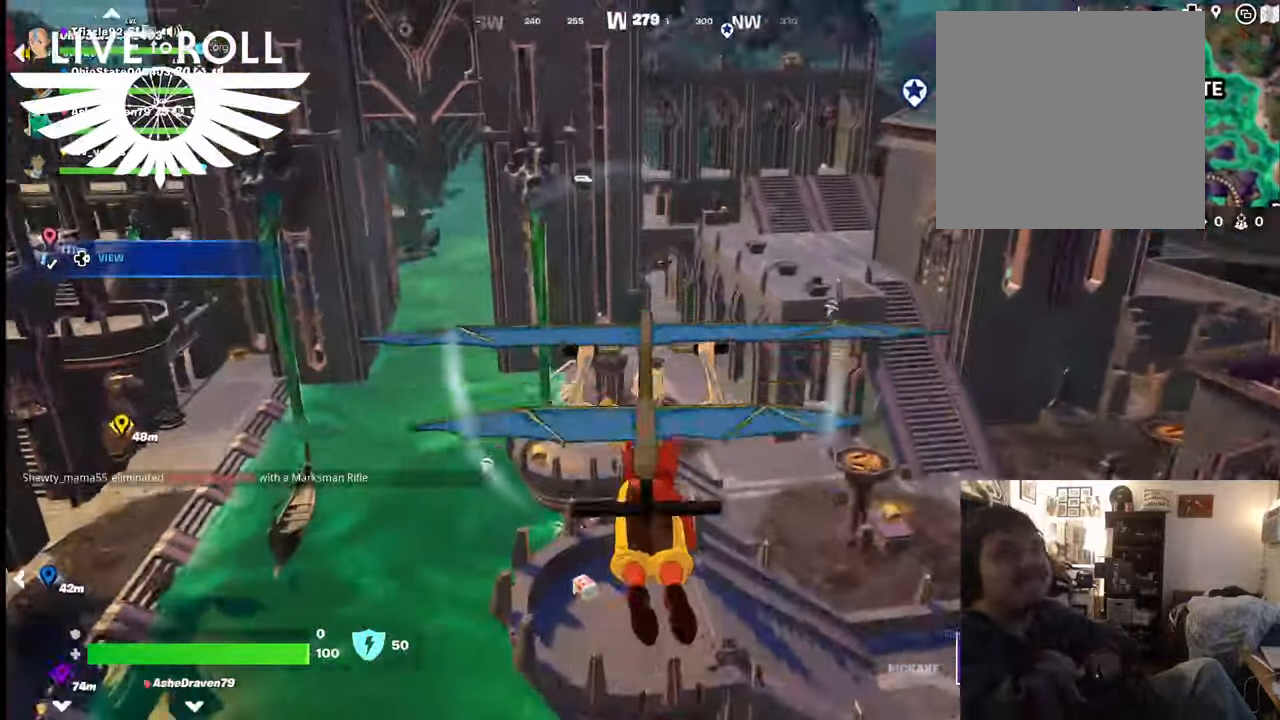
Gameplay with a controller (Xbox layout); each line is a JSON object with the inputs held at the frame after it. "events" lists button and stick changes between this image and that frame as [ms after this image, input, new state], when the widget could be followed in between.
{"buttons": [], "left_stick": "up", "right_stick": "up-left", "events": [[167, "left_stick", "up"]]}
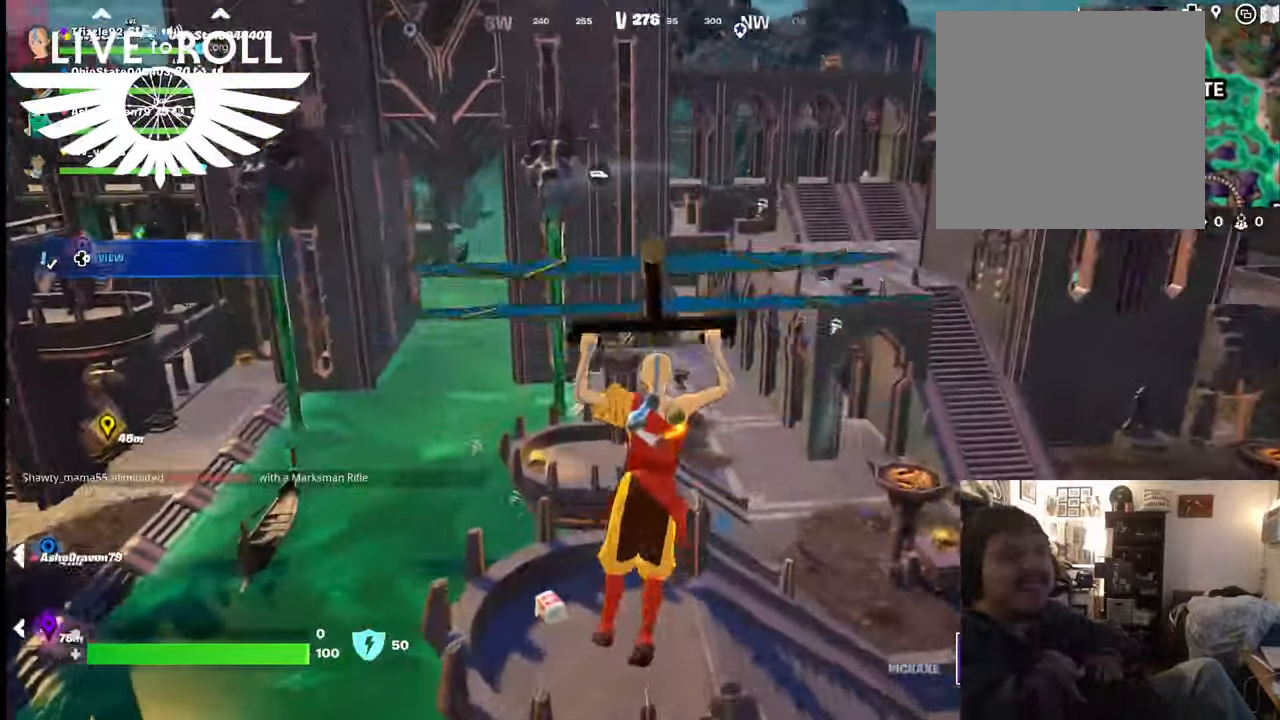
{"buttons": [], "left_stick": "center", "right_stick": "up-left", "events": [[334, "left_stick", "center"]]}
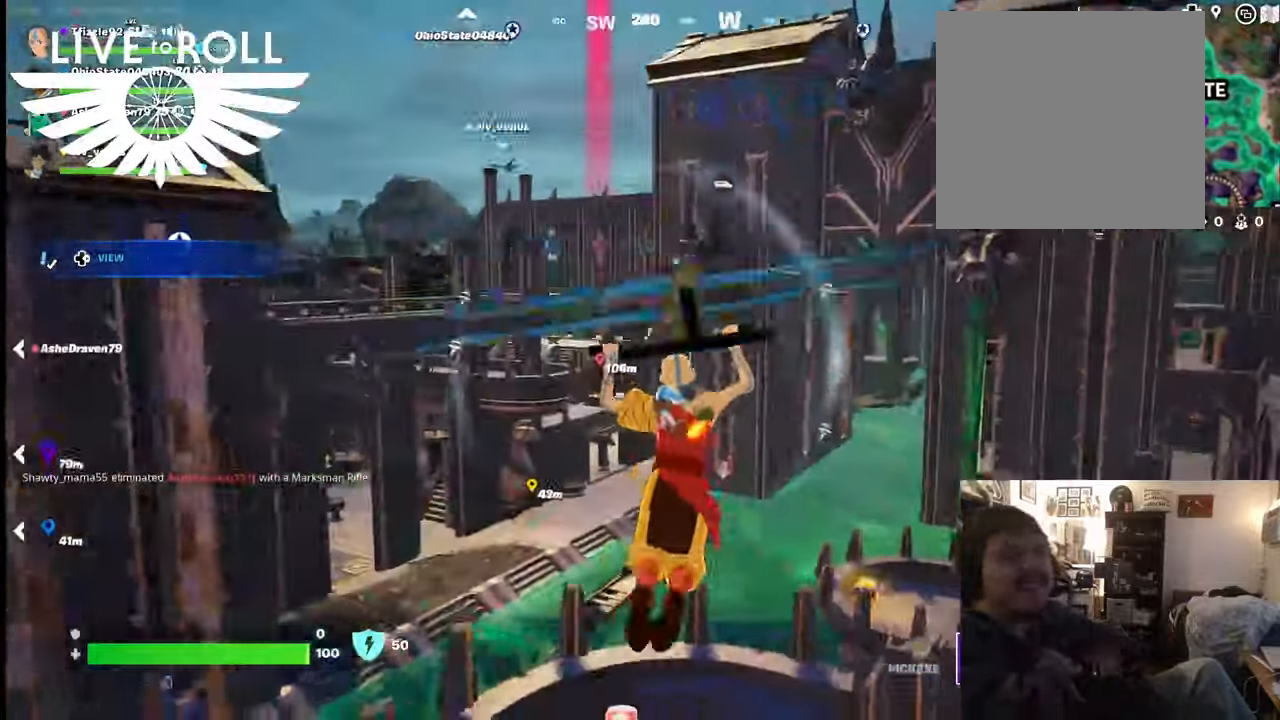
{"buttons": [], "left_stick": "up-right", "right_stick": "center", "events": [[34, "right_stick", "center"], [100, "left_stick", "up-right"]]}
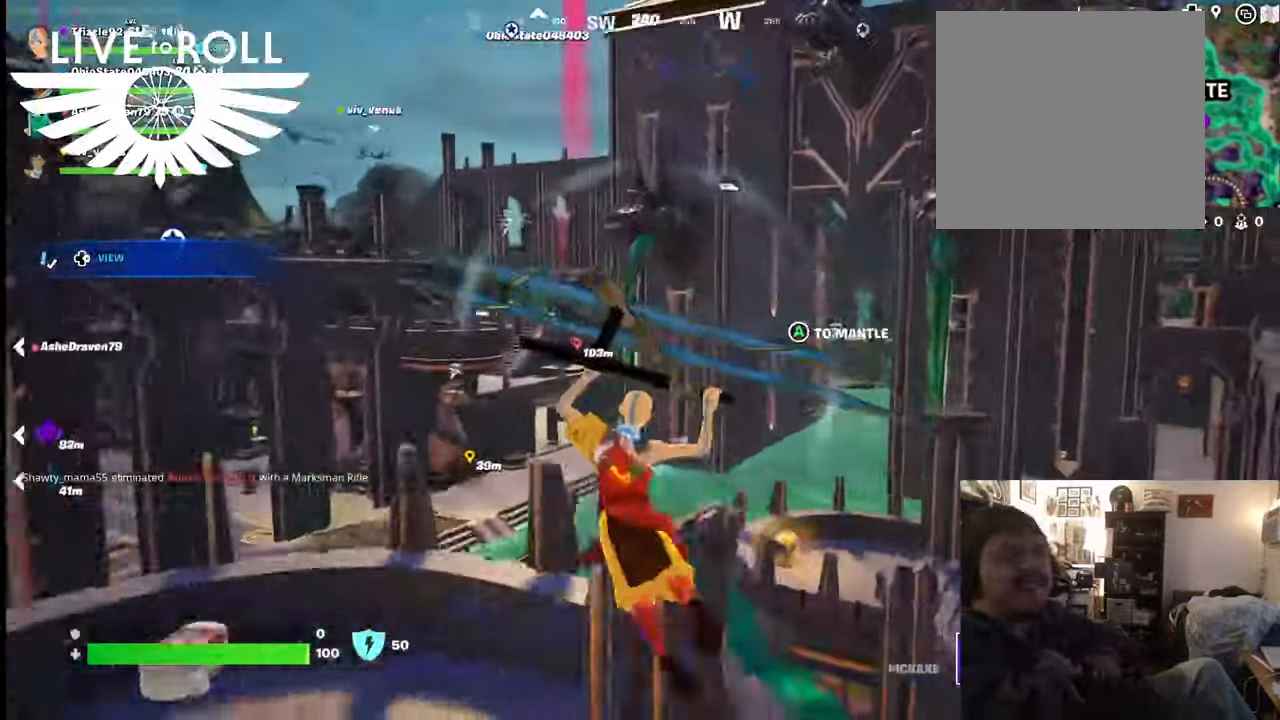
{"buttons": [], "left_stick": "up-right", "right_stick": "left", "events": [[134, "right_stick", "left"]]}
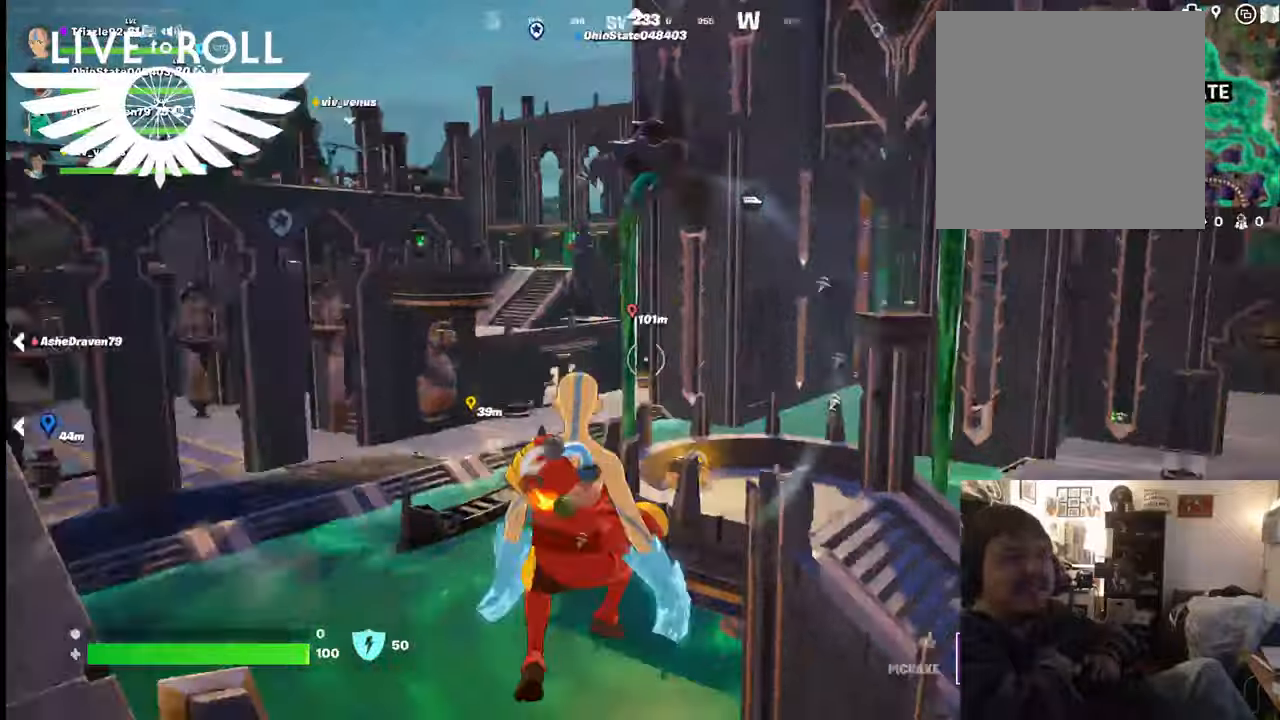
{"buttons": [], "left_stick": "right", "right_stick": "left", "events": [[334, "left_stick", "right"]]}
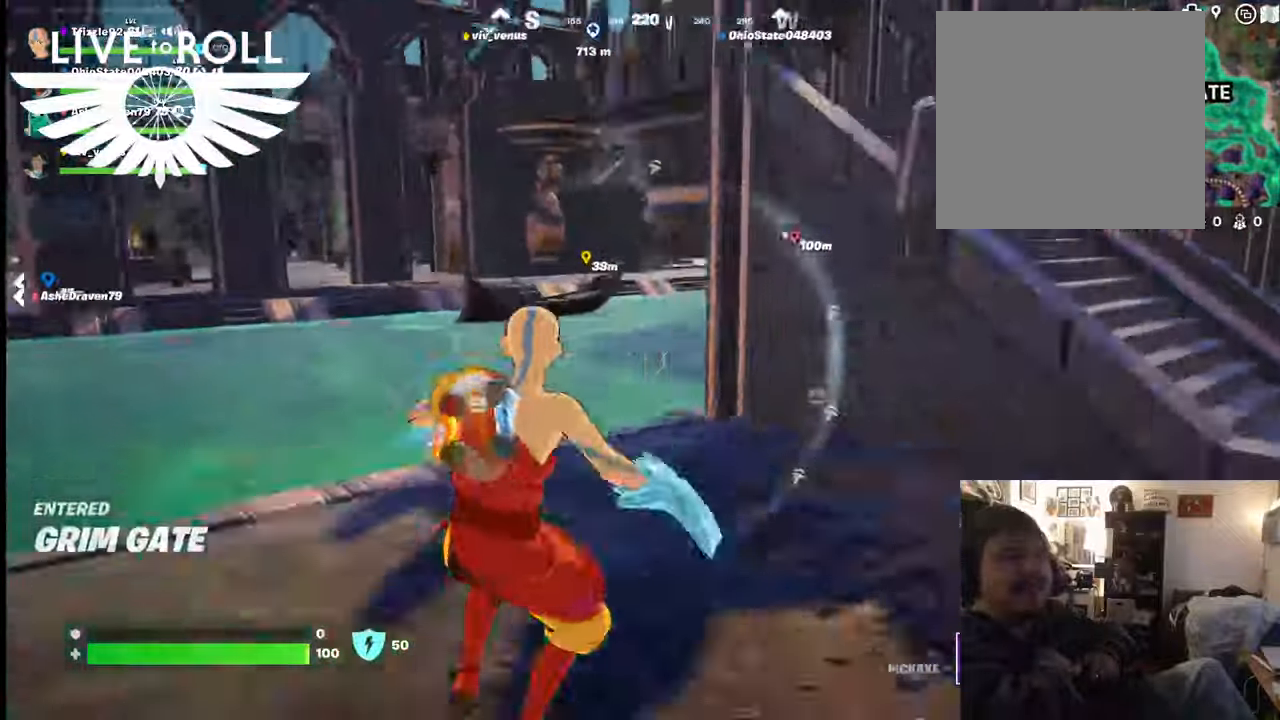
{"buttons": [], "left_stick": "up-right", "right_stick": "center", "events": [[134, "right_stick", "center"], [434, "left_stick", "up-right"]]}
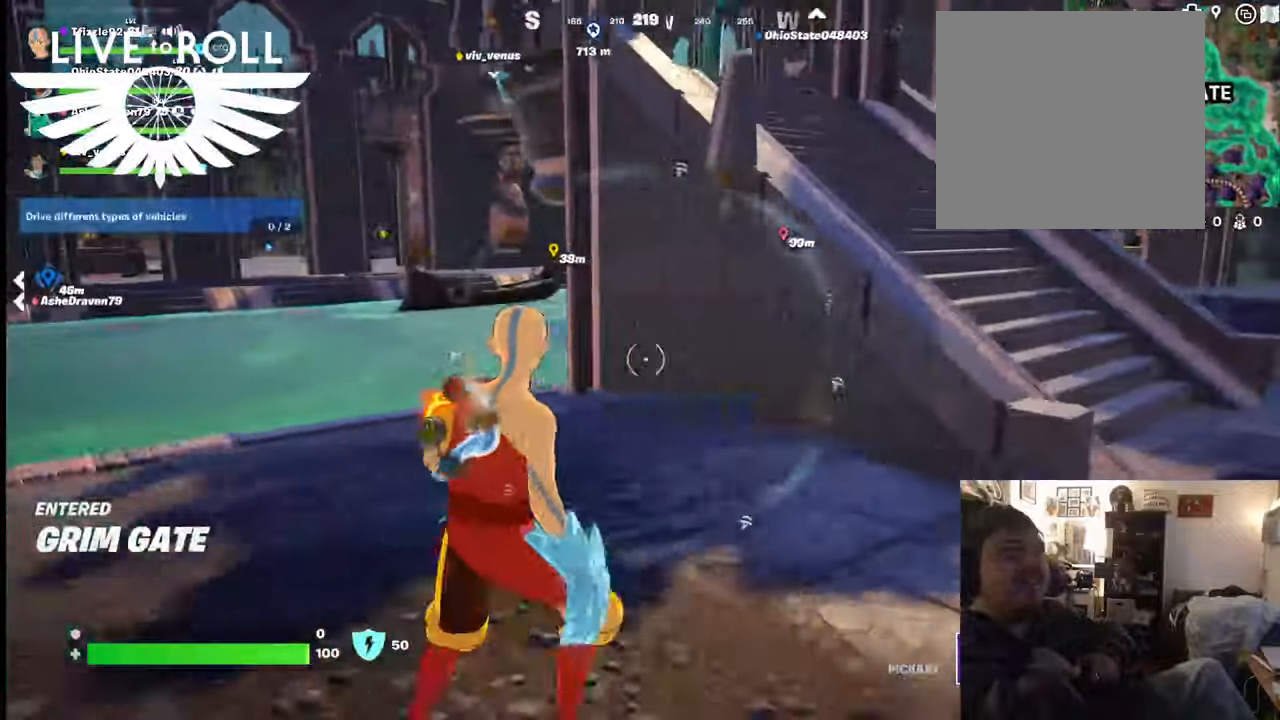
{"buttons": [], "left_stick": "up-right", "right_stick": "center", "events": [[367, "A", "down"], [500, "A", "up"]]}
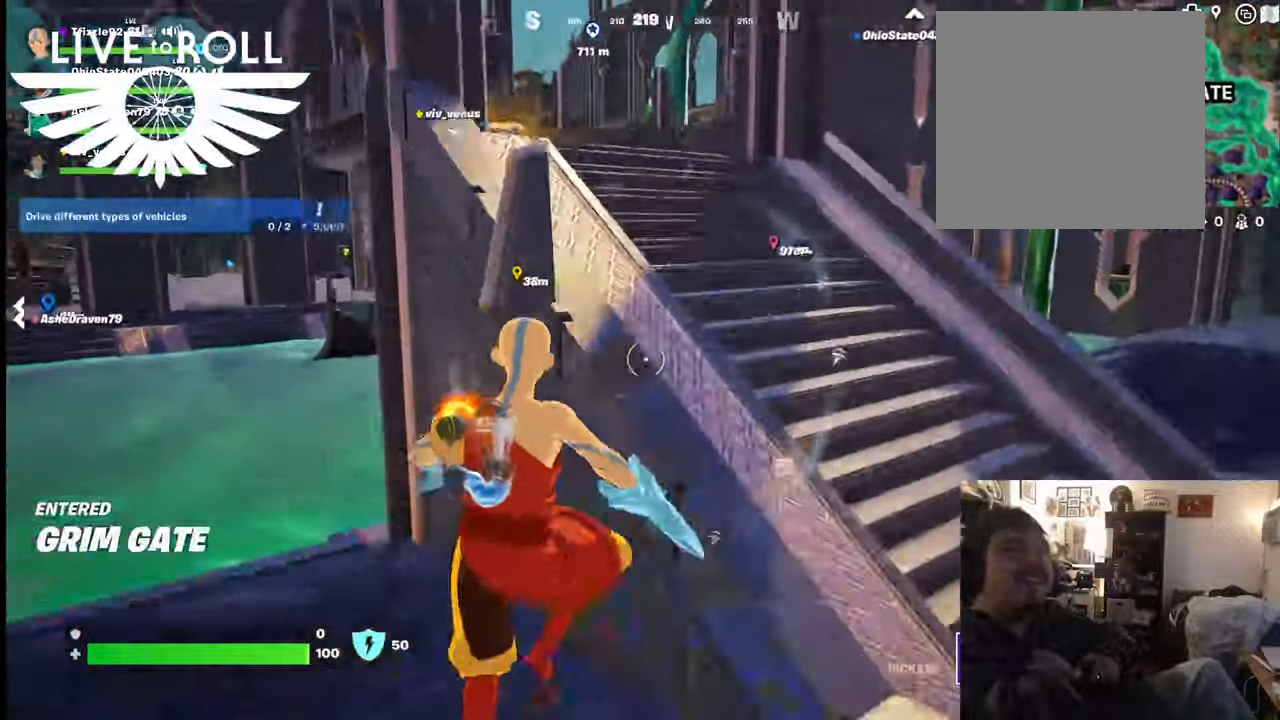
{"buttons": [], "left_stick": "up-right", "right_stick": "left", "events": [[334, "right_stick", "left"]]}
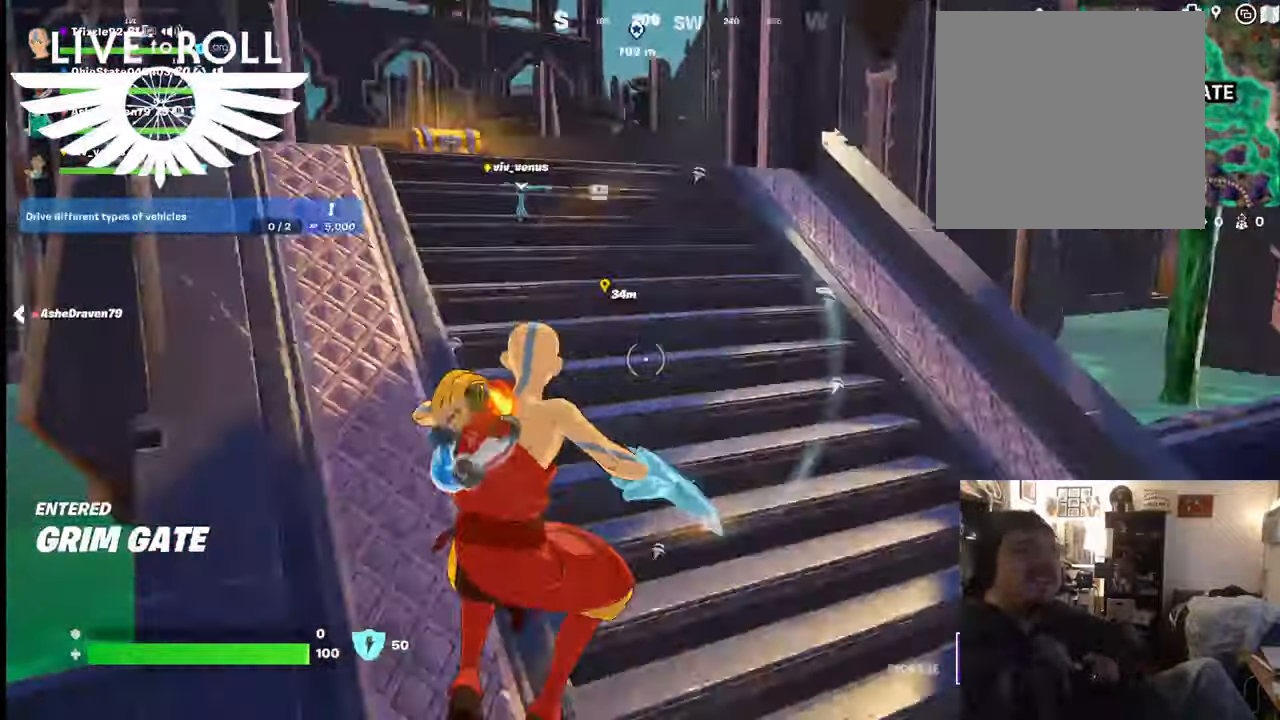
{"buttons": [], "left_stick": "up-right", "right_stick": "left", "events": []}
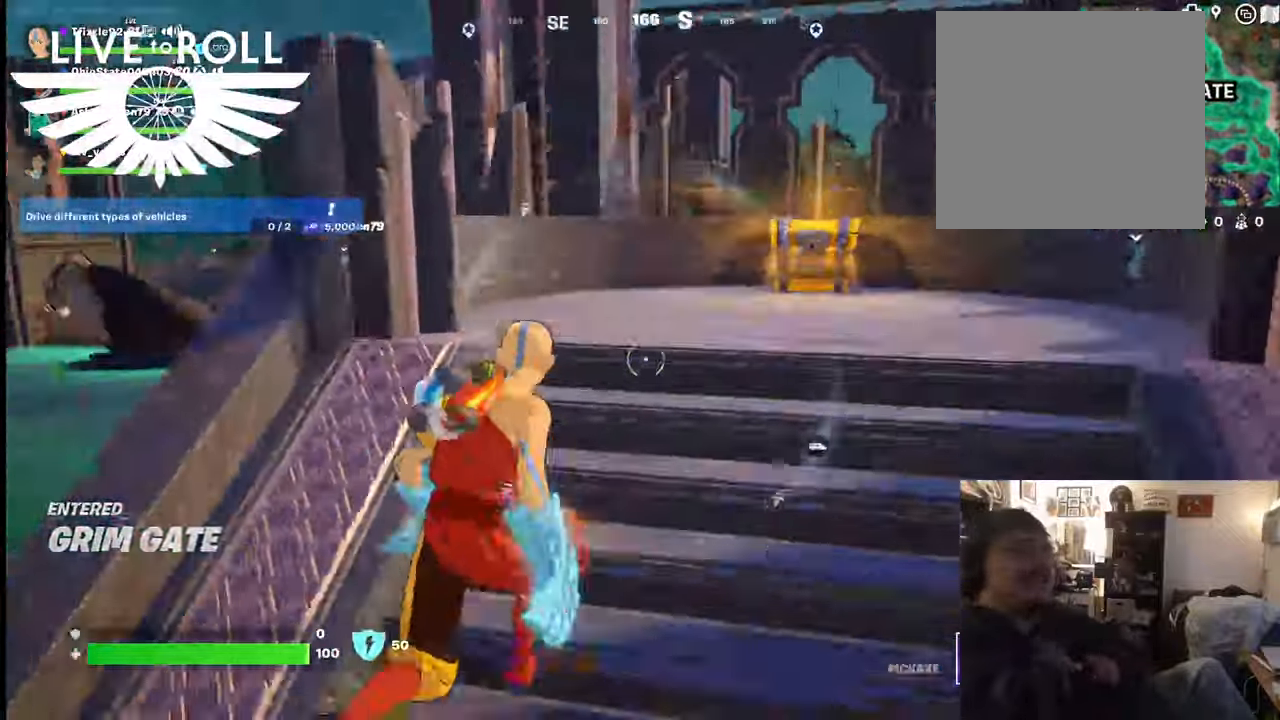
{"buttons": [], "left_stick": "up", "right_stick": "center", "events": [[67, "left_stick", "up"], [134, "right_stick", "center"], [200, "right_stick", "down-right"], [434, "right_stick", "center"]]}
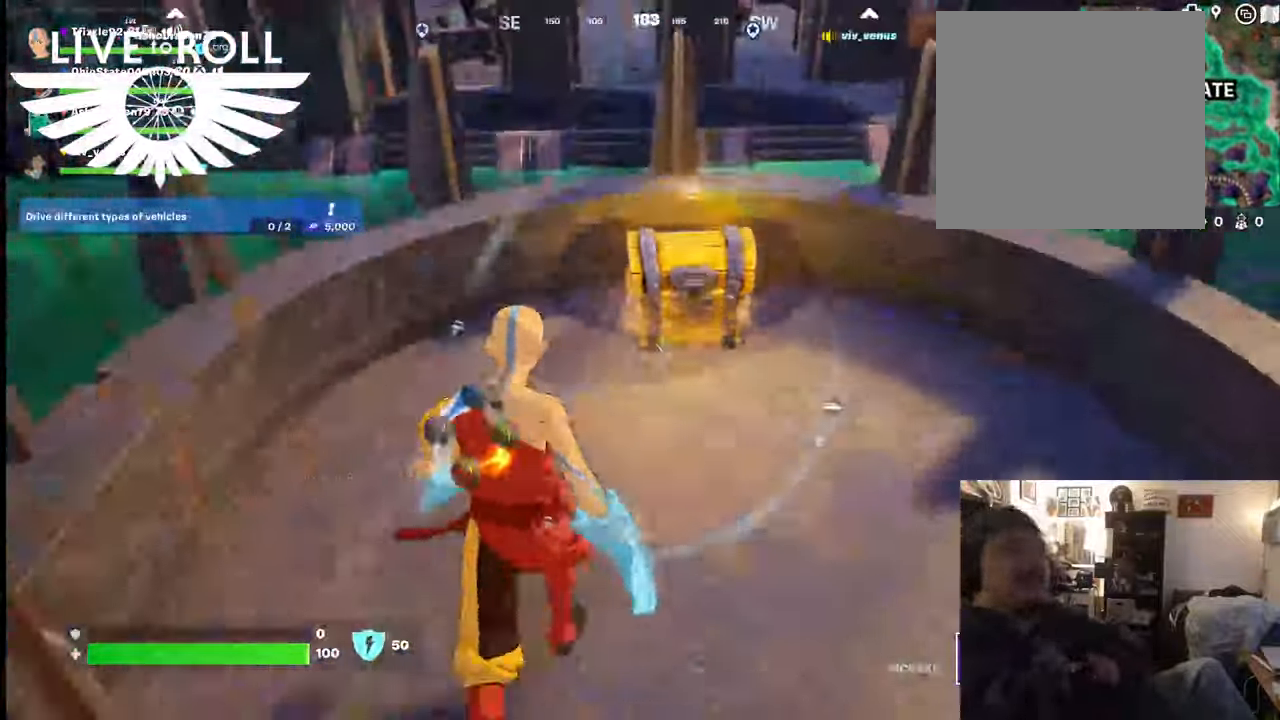
{"buttons": ["X"], "left_stick": "center", "right_stick": "center", "events": [[267, "left_stick", "center"], [300, "X", "down"]]}
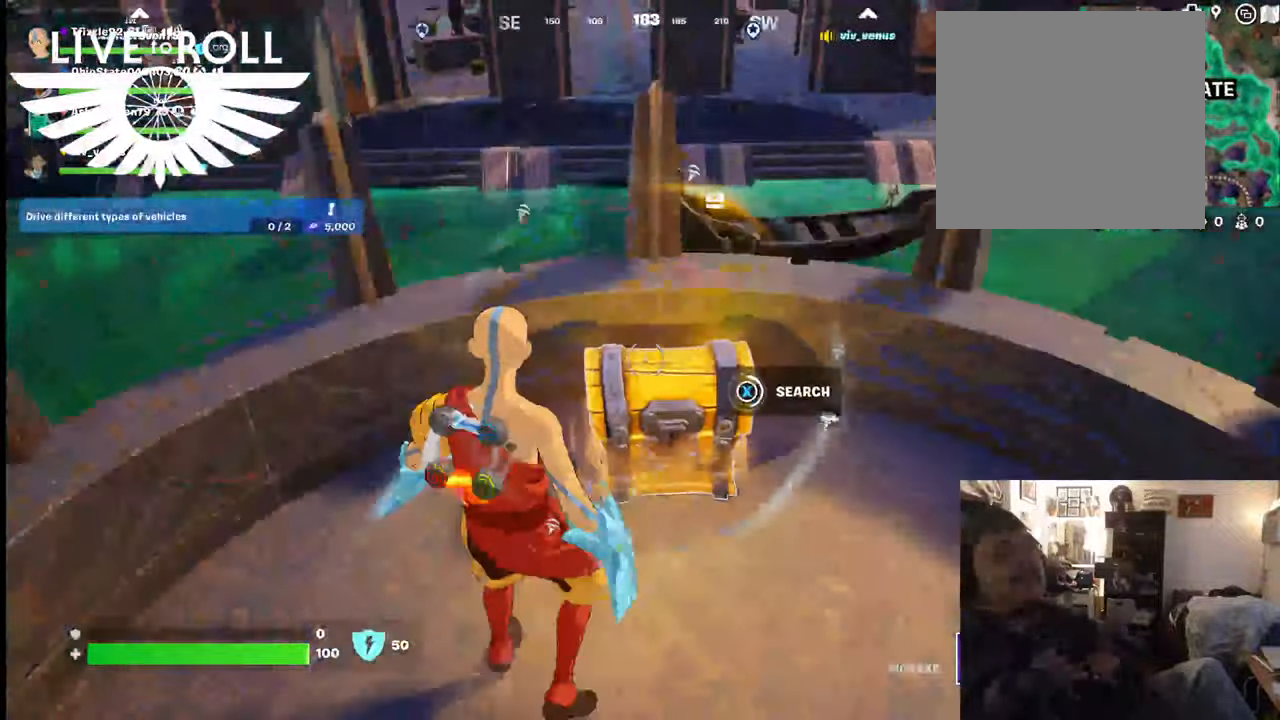
{"buttons": ["X"], "left_stick": "center", "right_stick": "center", "events": []}
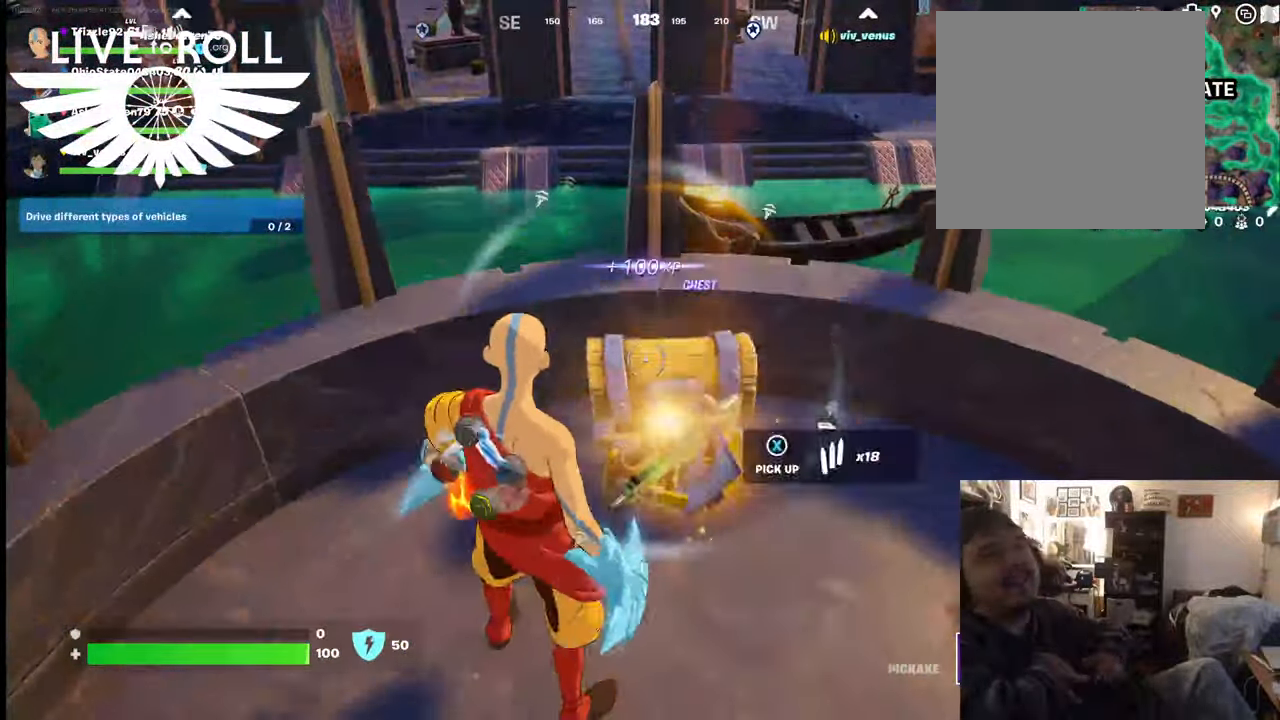
{"buttons": [], "left_stick": "down", "right_stick": "center", "events": [[67, "left_stick", "down"], [200, "X", "up"]]}
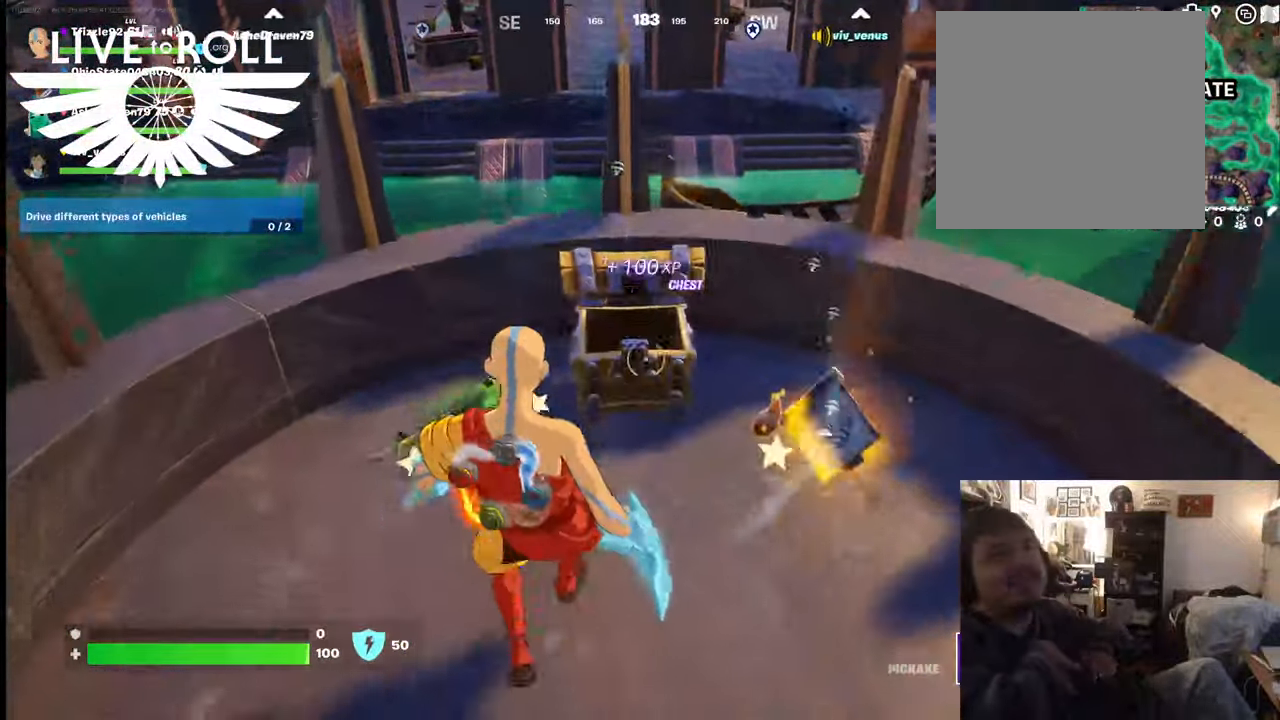
{"buttons": [], "left_stick": "up-right", "right_stick": "up", "events": [[234, "left_stick", "center"], [367, "right_stick", "up"], [434, "left_stick", "up-right"]]}
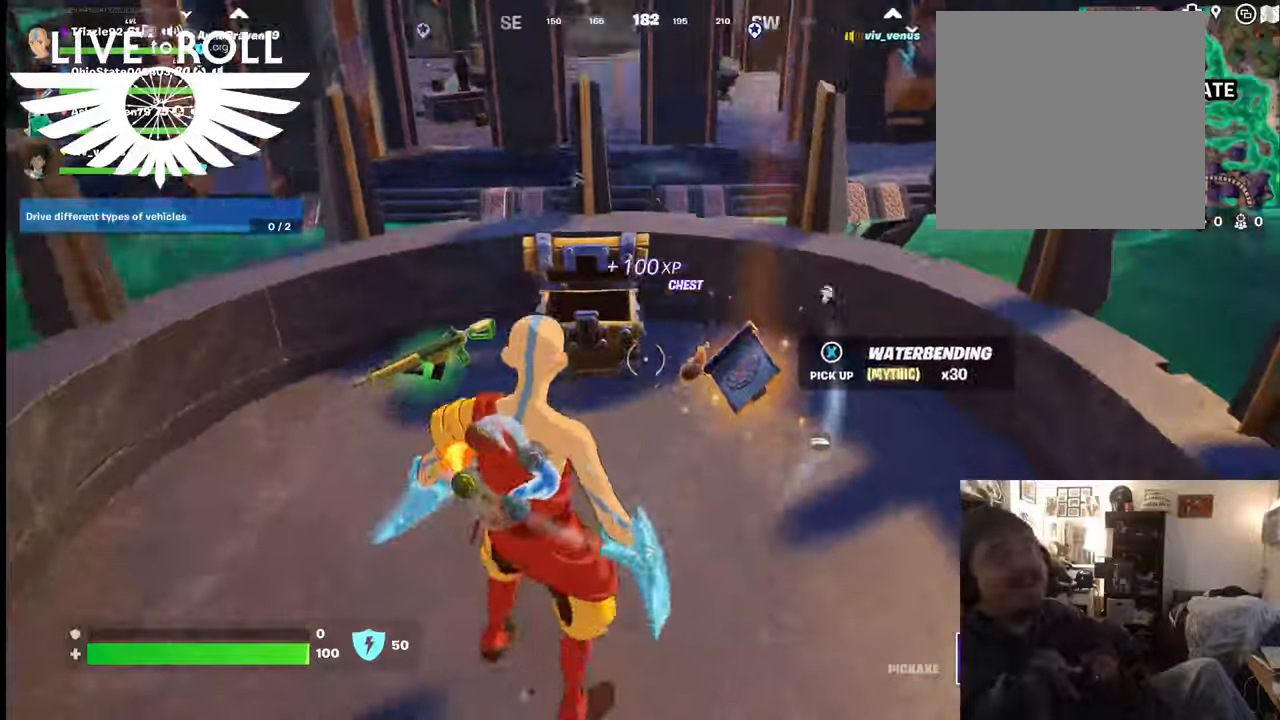
{"buttons": [], "left_stick": "left", "right_stick": "right", "events": [[67, "right_stick", "center"], [200, "right_stick", "right"], [334, "left_stick", "center"], [400, "left_stick", "left"]]}
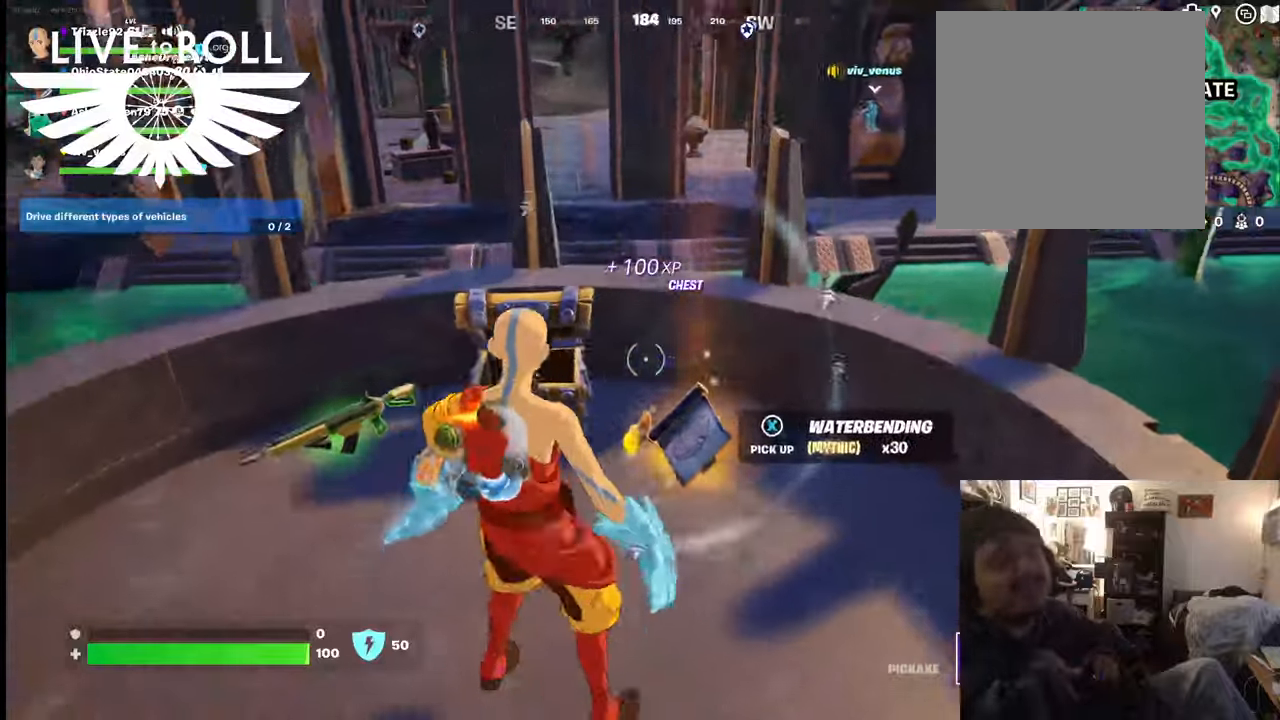
{"buttons": [], "left_stick": "left", "right_stick": "right", "events": []}
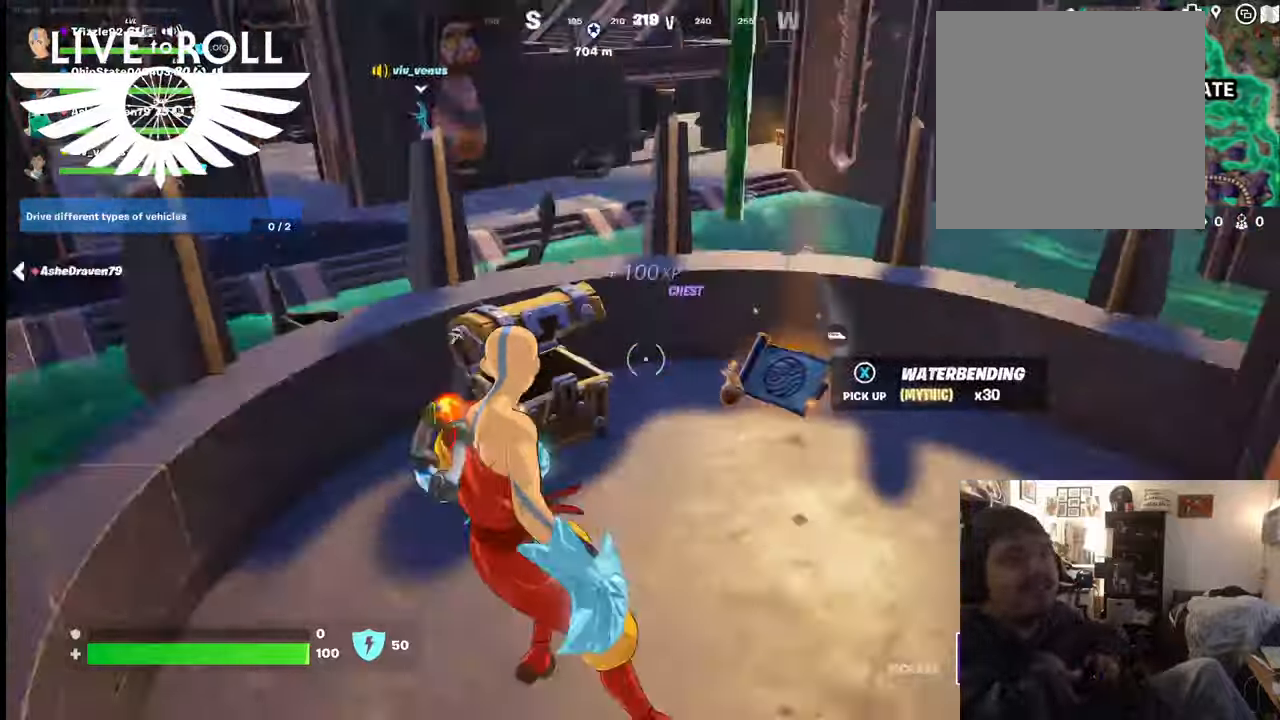
{"buttons": [], "left_stick": "up", "right_stick": "center", "events": [[34, "left_stick", "up-left"], [200, "left_stick", "up"], [267, "right_stick", "center"]]}
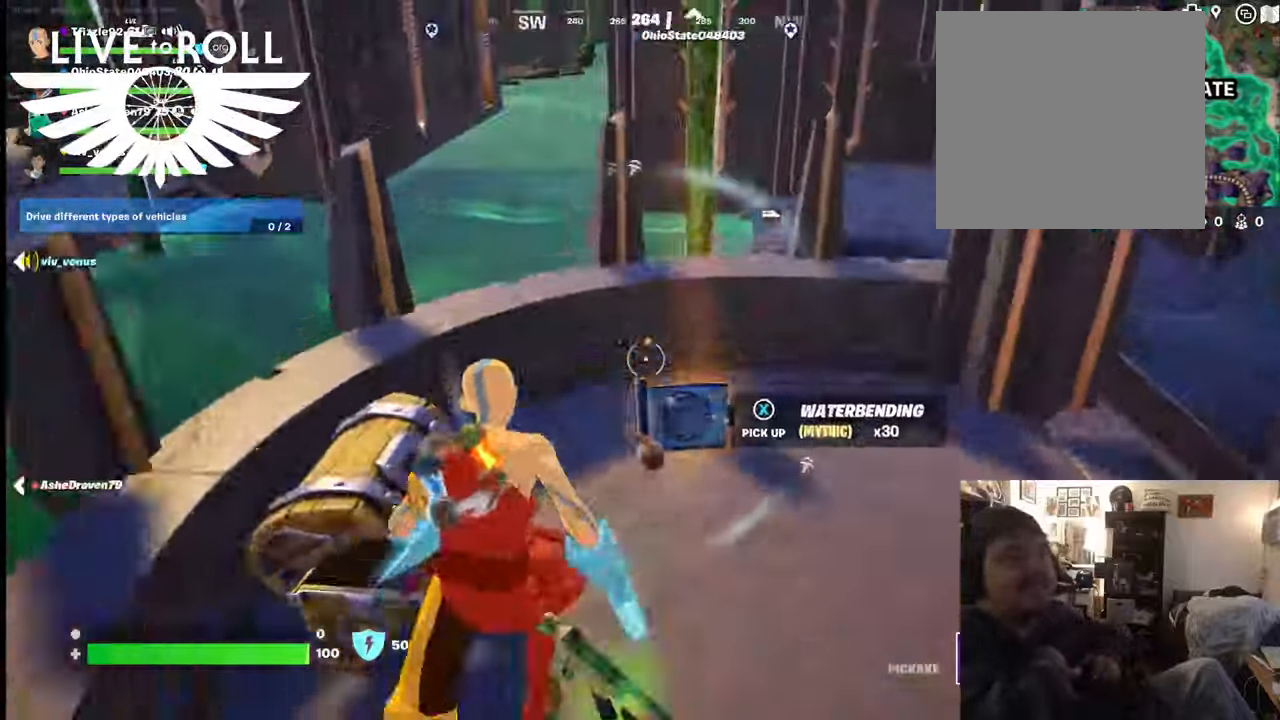
{"buttons": [], "left_stick": "down-right", "right_stick": "left", "events": [[167, "left_stick", "up-right"], [167, "right_stick", "left"], [334, "left_stick", "down-right"]]}
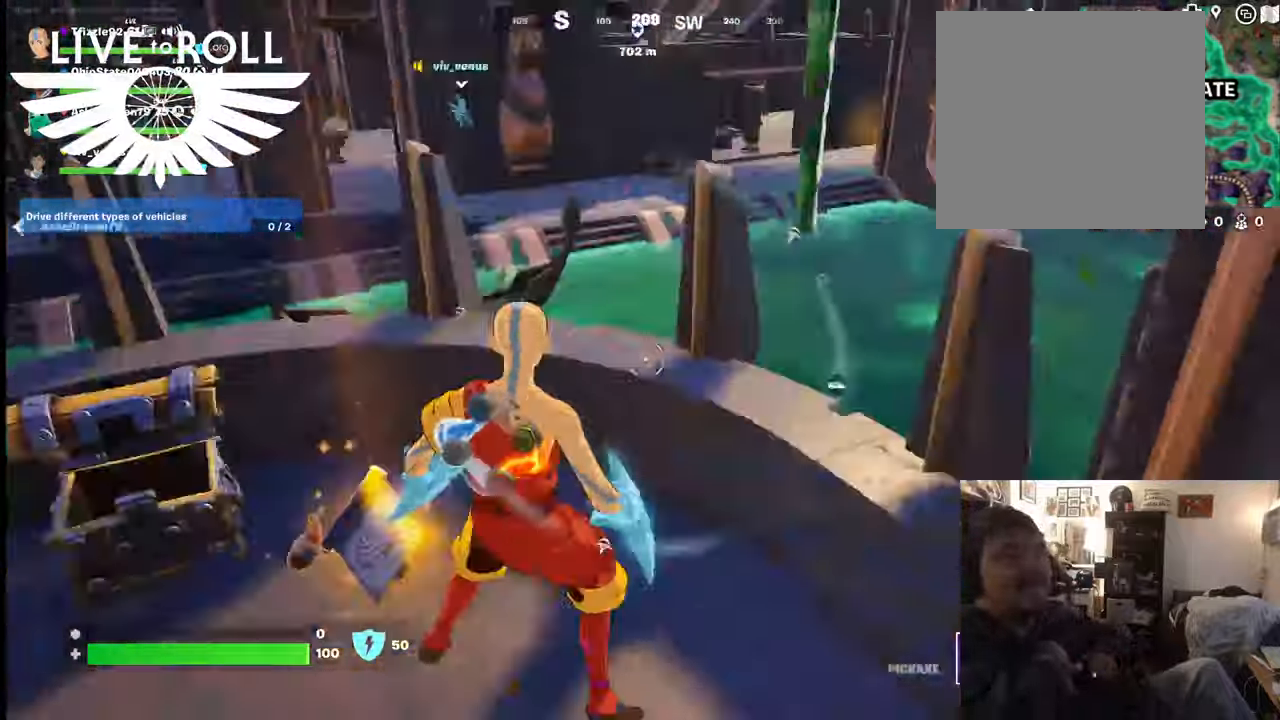
{"buttons": [], "left_stick": "center", "right_stick": "center", "events": [[300, "left_stick", "center"], [367, "right_stick", "center"]]}
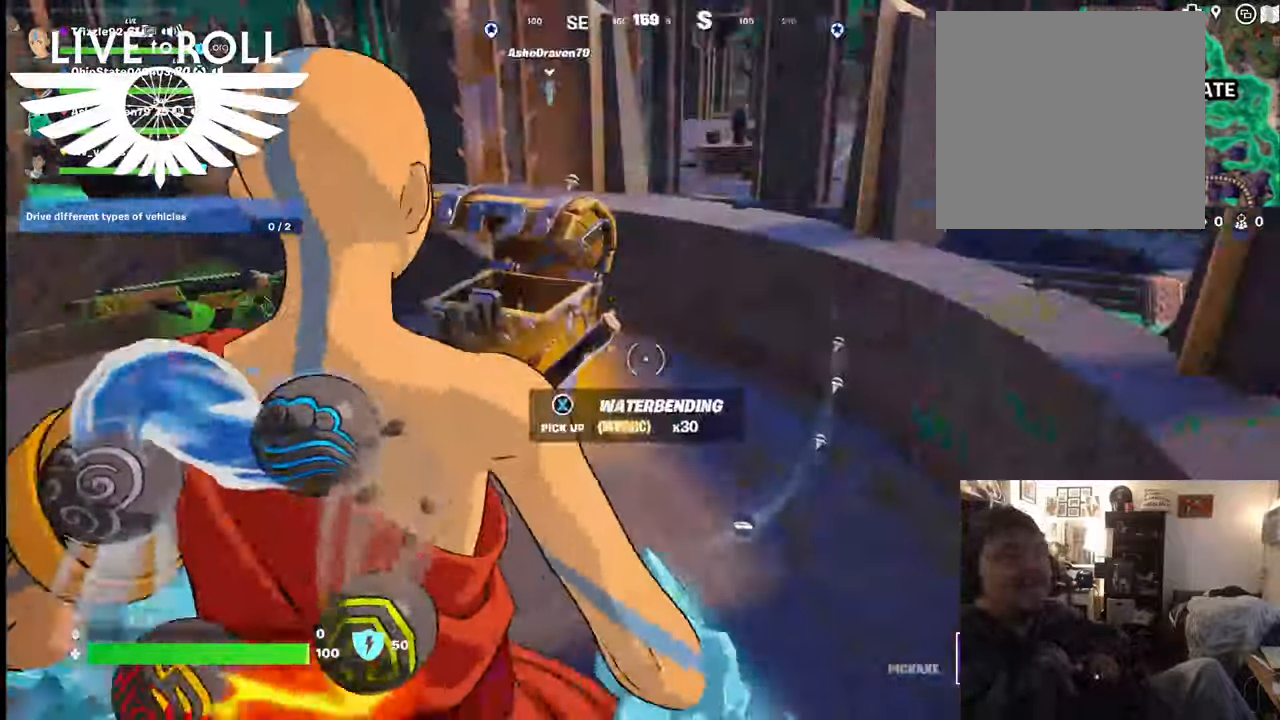
{"buttons": [], "left_stick": "center", "right_stick": "center", "events": [[200, "X", "down"], [300, "X", "up"]]}
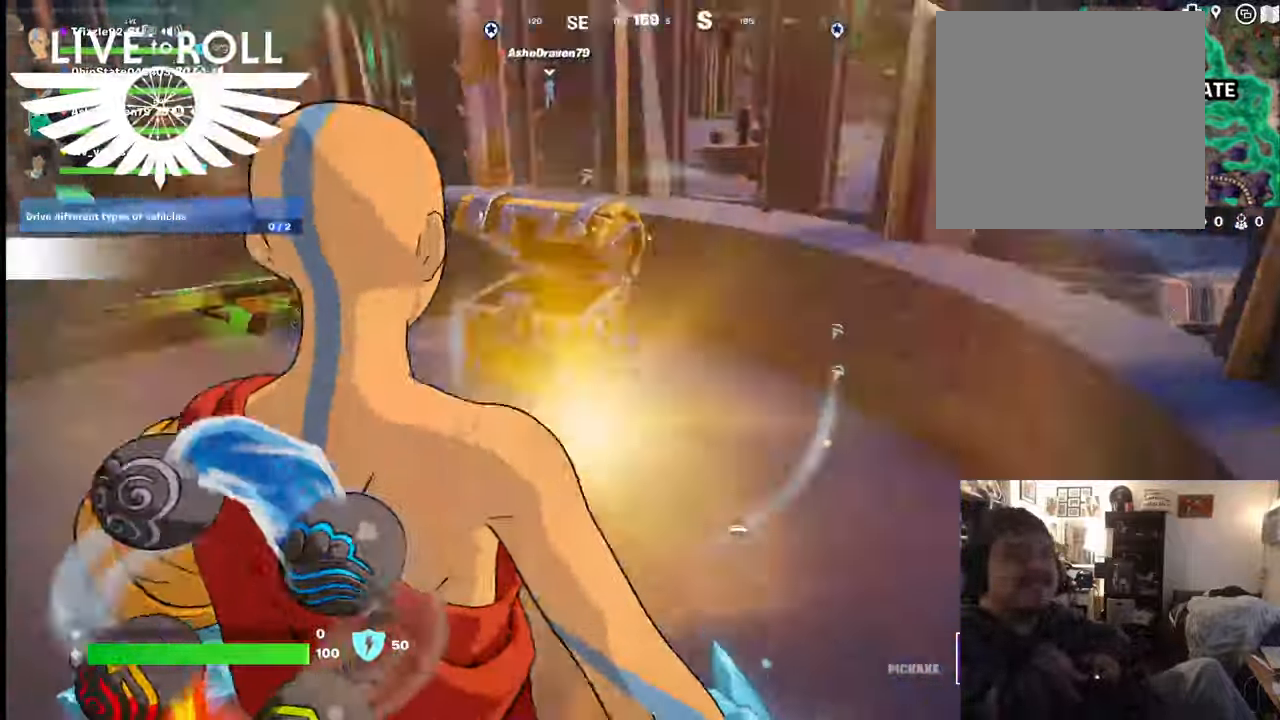
{"buttons": [], "left_stick": "up", "right_stick": "left", "events": [[400, "left_stick", "up"], [400, "right_stick", "left"]]}
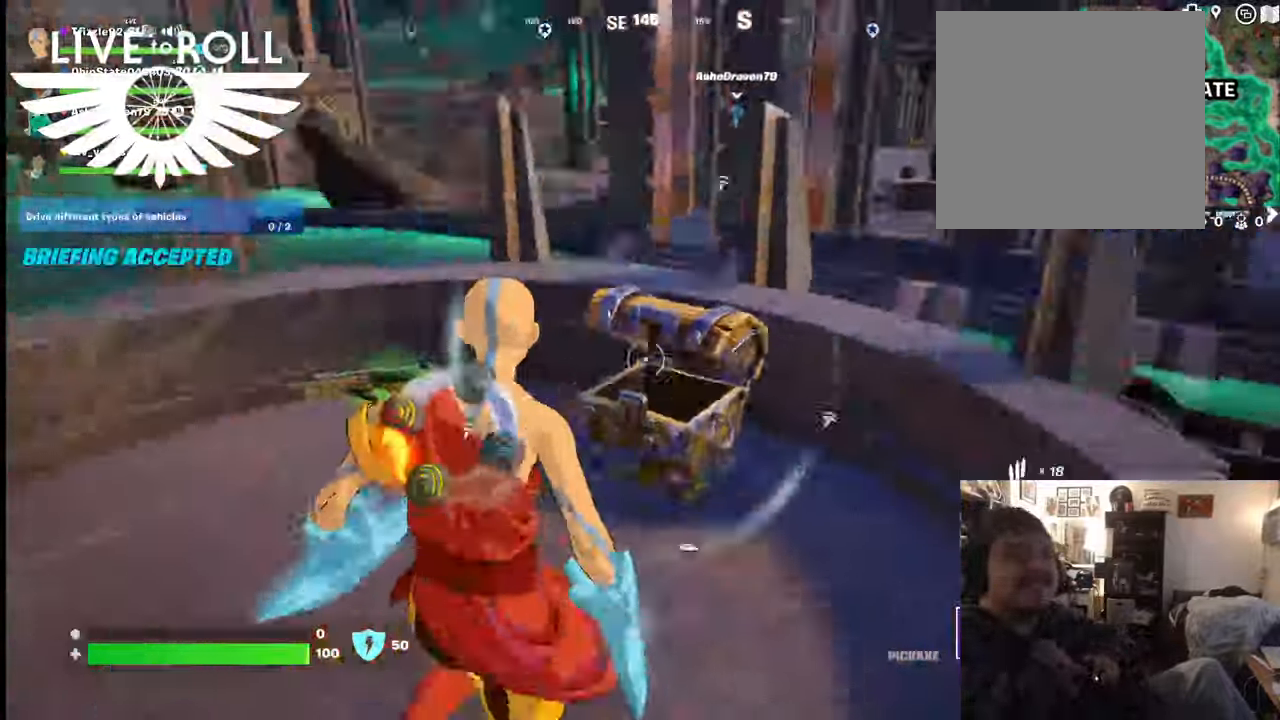
{"buttons": [], "left_stick": "center", "right_stick": "down-left", "events": [[67, "left_stick", "center"], [267, "left_stick", "up"], [300, "right_stick", "down-left"], [467, "left_stick", "center"]]}
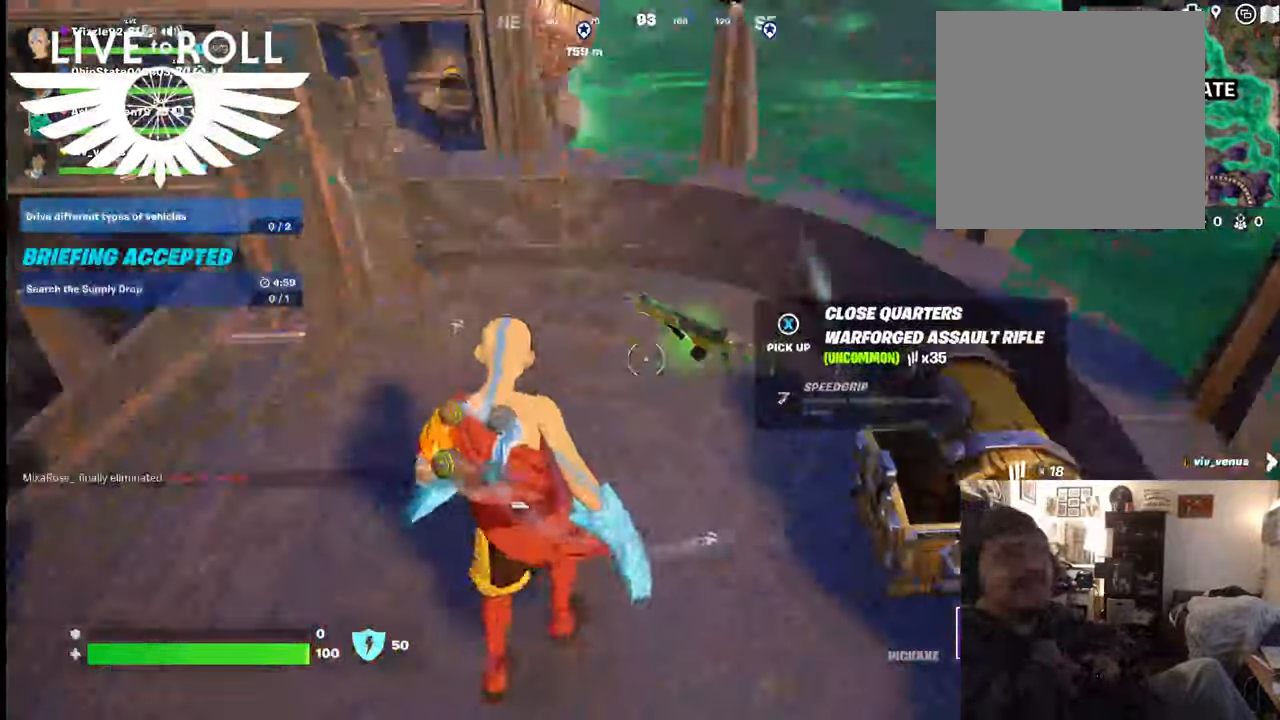
{"buttons": [], "left_stick": "up-right", "right_stick": "center", "events": [[34, "right_stick", "center"], [267, "X", "down"], [367, "X", "up"], [400, "left_stick", "up-right"]]}
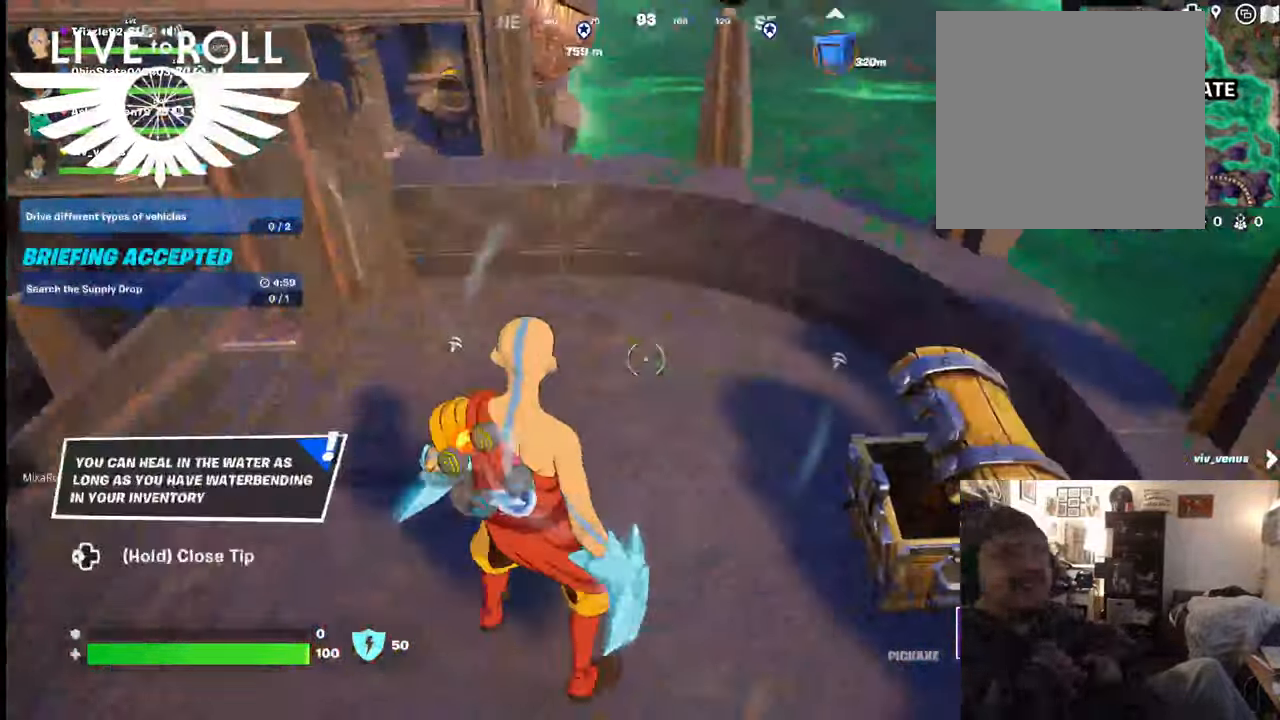
{"buttons": [], "left_stick": "up-right", "right_stick": "up-left", "events": [[267, "right_stick", "up-left"]]}
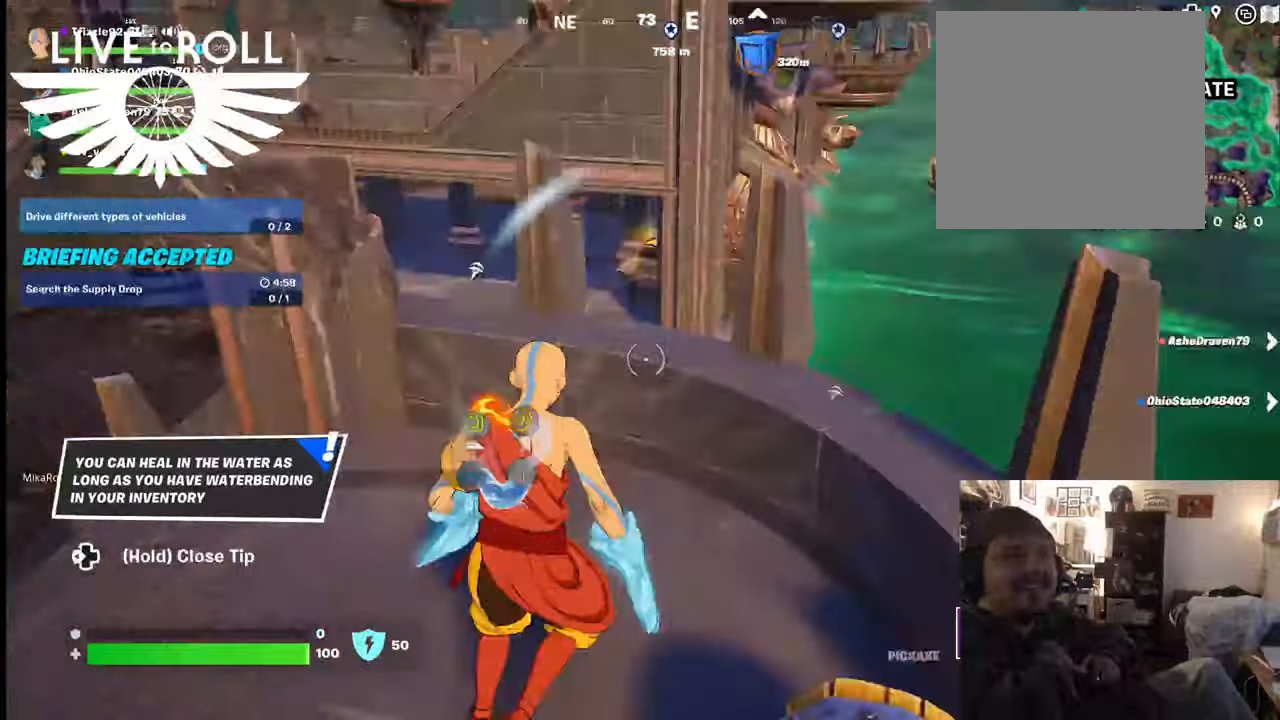
{"buttons": [], "left_stick": "up-left", "right_stick": "up-left", "events": [[34, "left_stick", "up-left"]]}
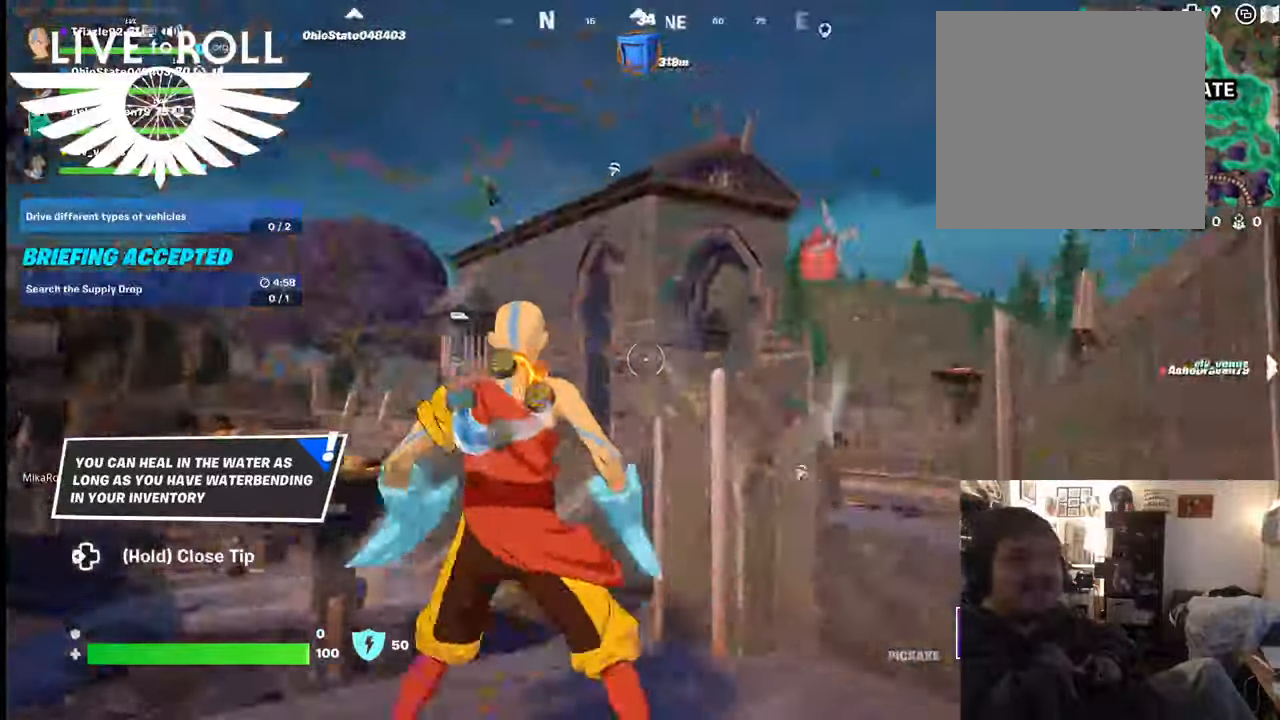
{"buttons": [], "left_stick": "up", "right_stick": "center", "events": [[34, "right_stick", "down-right"], [300, "right_stick", "center"], [500, "left_stick", "up"]]}
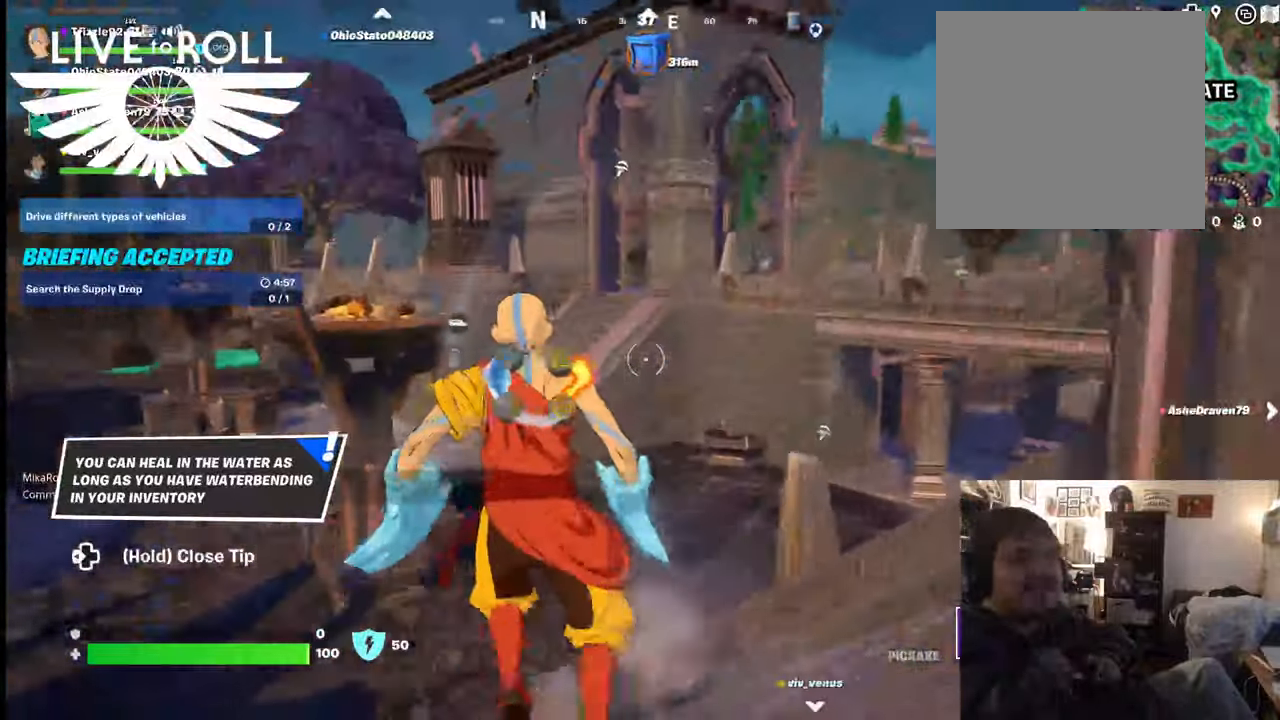
{"buttons": [], "left_stick": "up", "right_stick": "center", "events": [[134, "A", "down"], [200, "A", "up"]]}
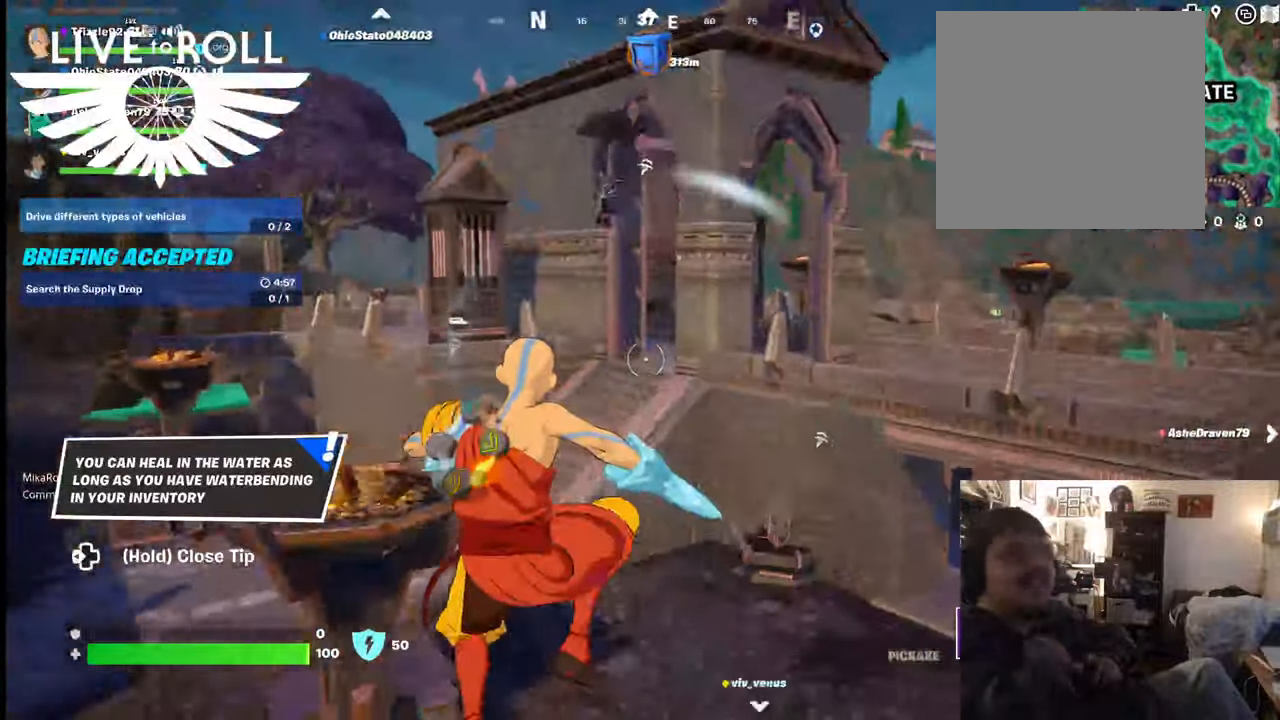
{"buttons": [], "left_stick": "up", "right_stick": "up-left", "events": [[400, "right_stick", "up-left"]]}
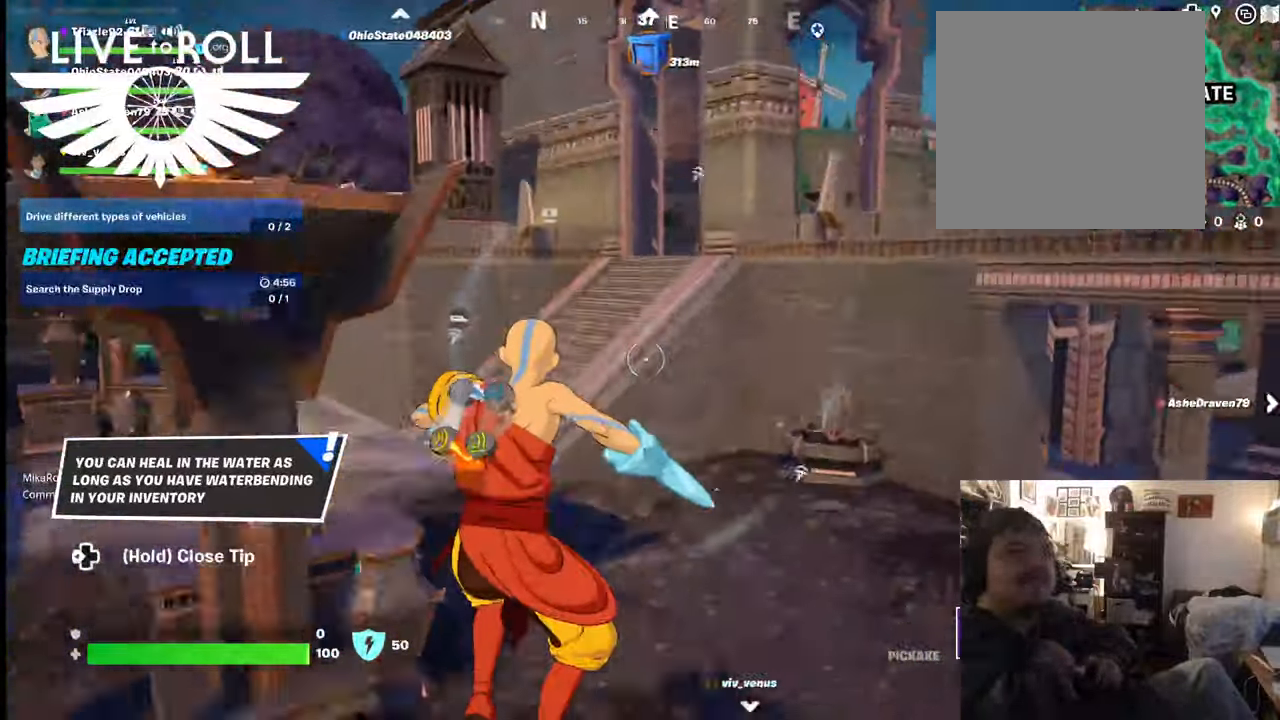
{"buttons": [], "left_stick": "up", "right_stick": "up-left", "events": []}
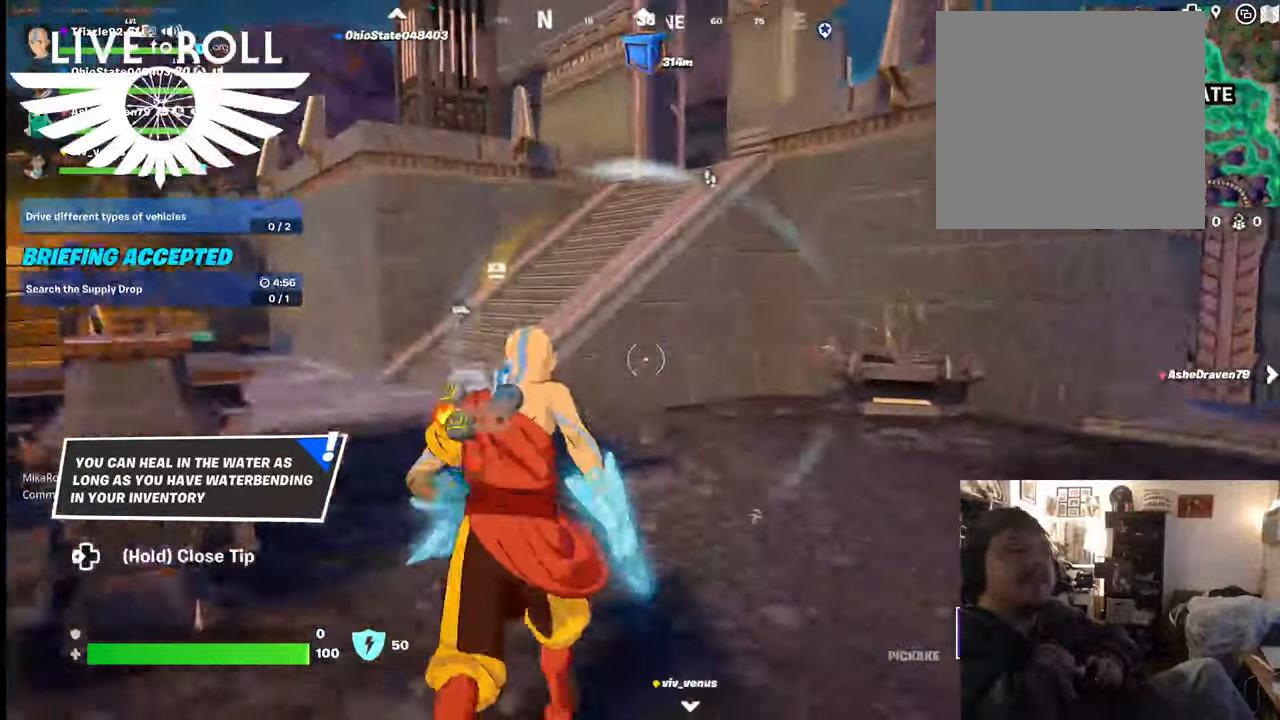
{"buttons": [], "left_stick": "up-left", "right_stick": "center", "events": [[334, "left_stick", "up-left"], [367, "right_stick", "center"]]}